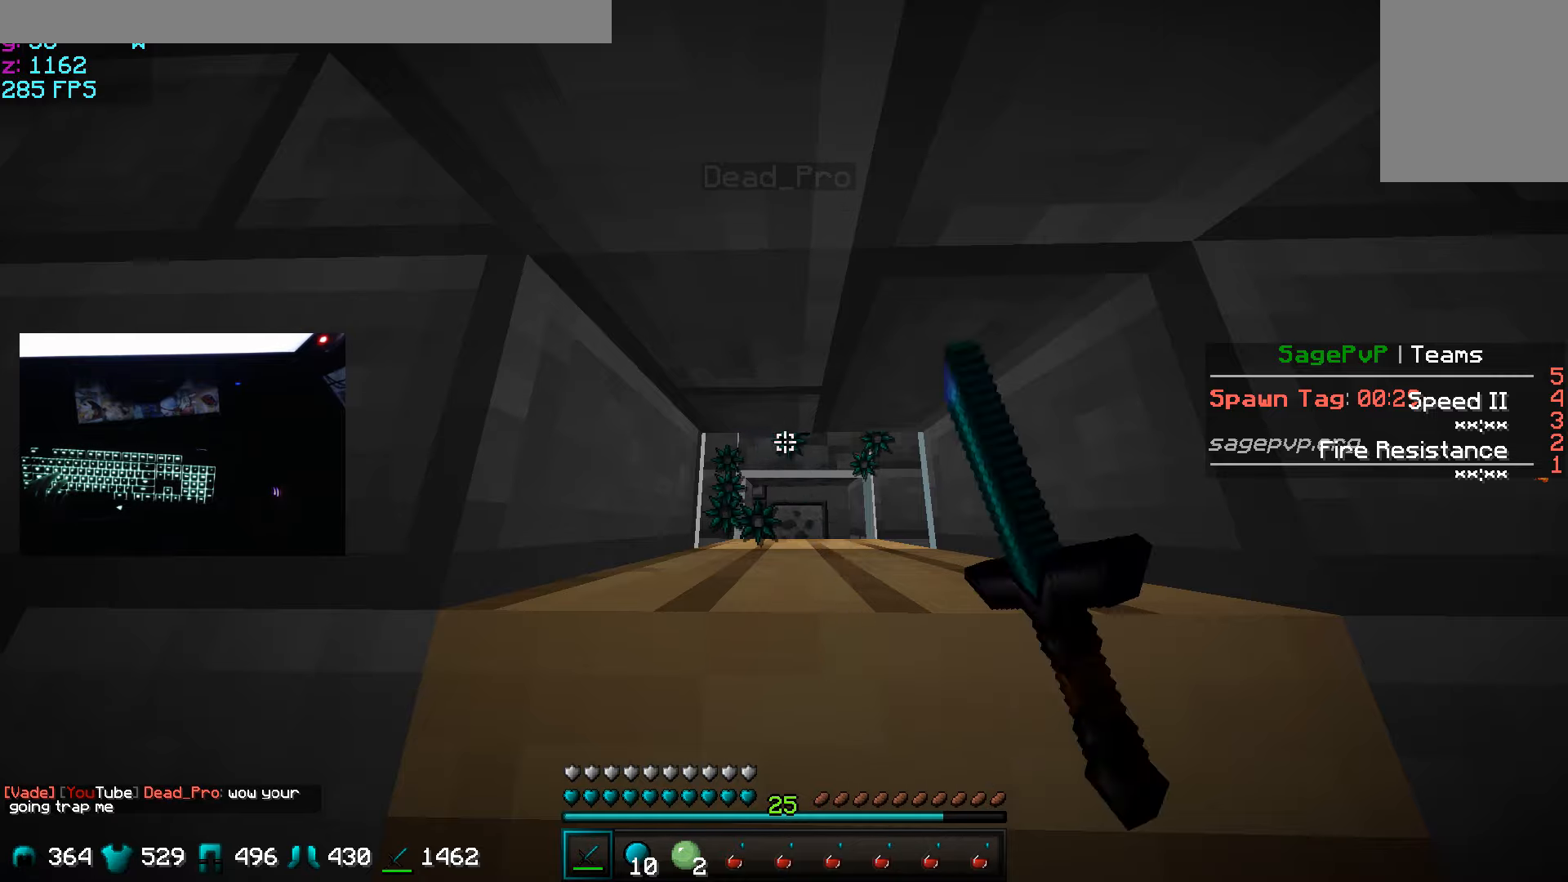
Gameplay with keyboard and mouse; each line is a JSON object with the keys and mouse buttons held at the frame after it. "events" lists presses ("down") and releases ("up") of "a", "d", "s", "w", "mouse_left" and "mouse_right" between this image and that frame as [ms after this image, input, new state], when the widget could be followed in between. "mouse_left", "mouse_right" = the "left", "right" buttons of the "mouse" list. No other keys are recorded. Fast repeated clicks can show as one long hold. Mouse movement is not recorded.
{"keys": [], "mouse": [], "events": [[50, "mouse_left", "down"], [100, "mouse_left", "up"], [251, "mouse_left", "down"], [351, "mouse_left", "up"], [401, "mouse_left", "down"], [501, "mouse_left", "up"]]}
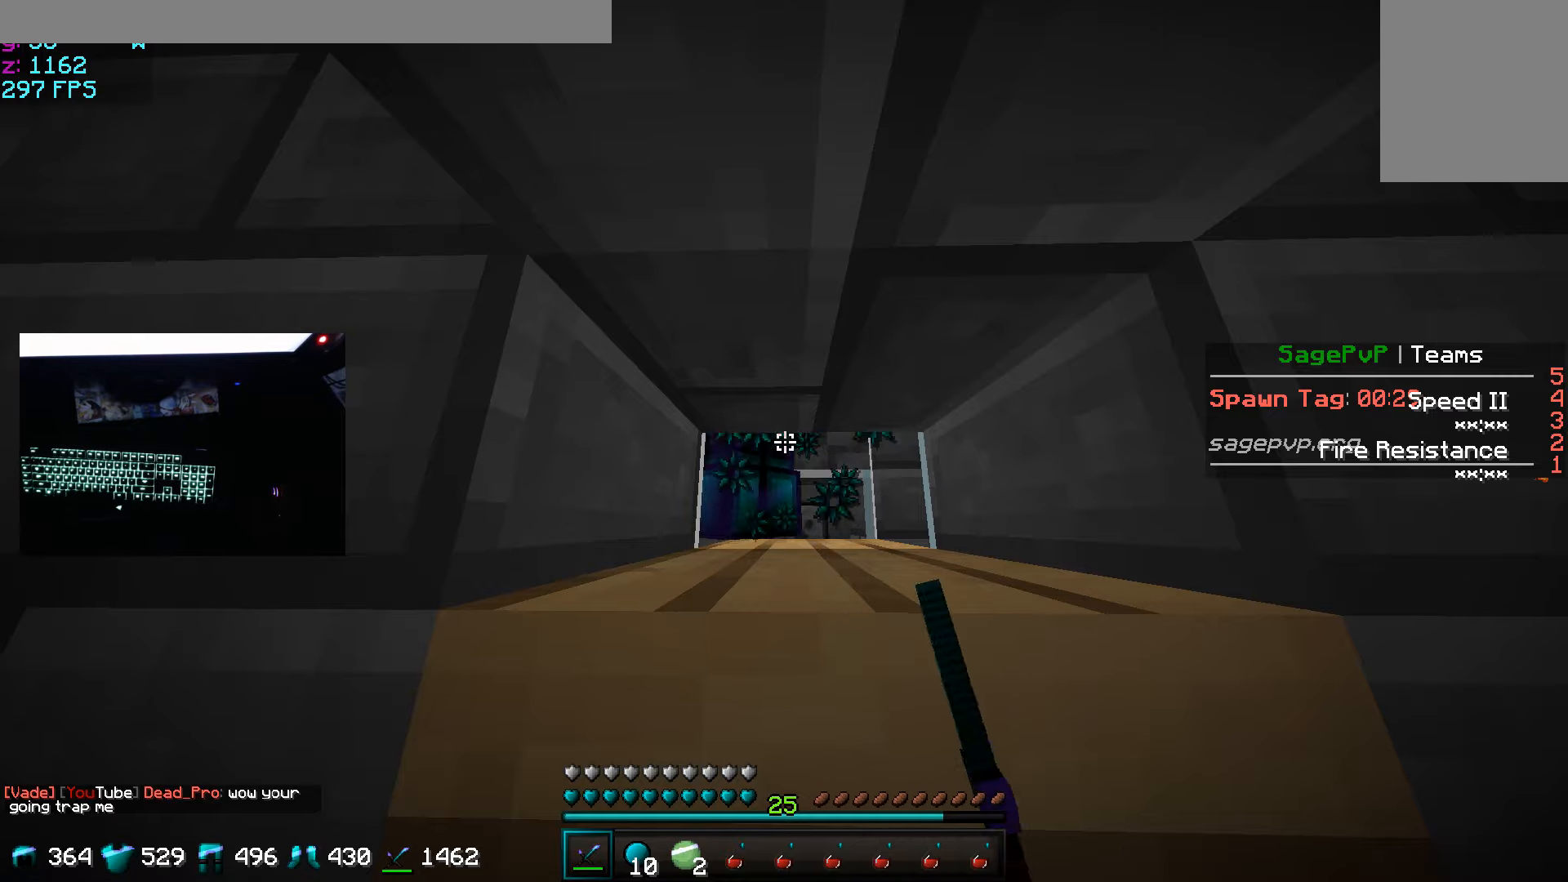
{"keys": [], "mouse": [], "events": [[100, "mouse_left", "down"], [150, "mouse_left", "up"], [250, "mouse_left", "down"], [350, "mouse_left", "up"], [400, "mouse_left", "down"], [450, "mouse_left", "up"]]}
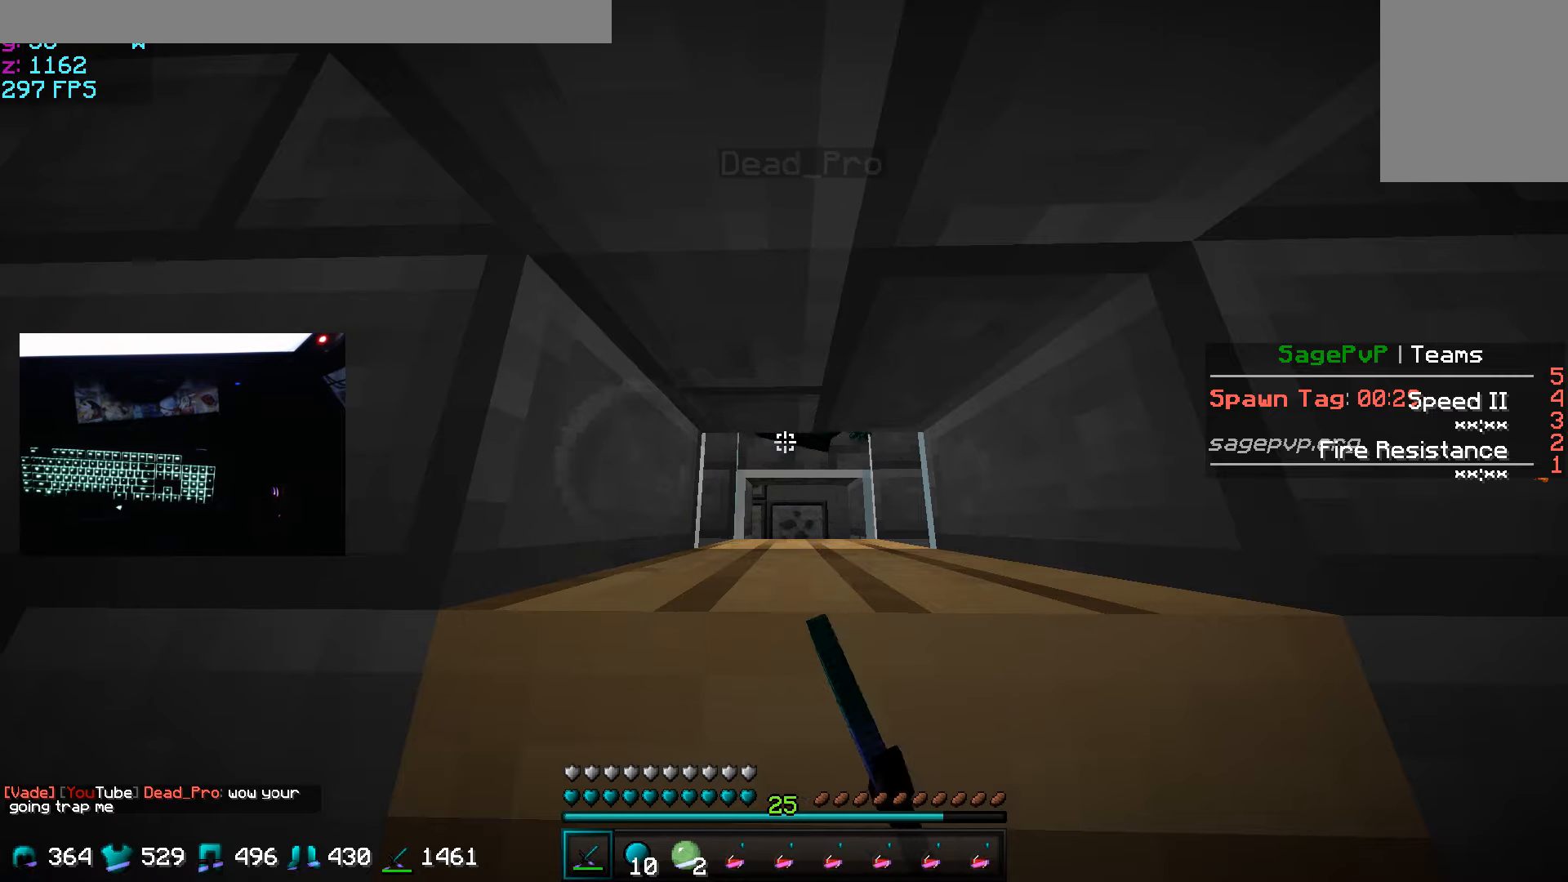
{"keys": [], "mouse": [], "events": [[50, "mouse_left", "down"], [100, "mouse_left", "up"], [201, "mouse_left", "down"], [301, "mouse_left", "up"], [401, "mouse_left", "down"], [451, "mouse_left", "up"]]}
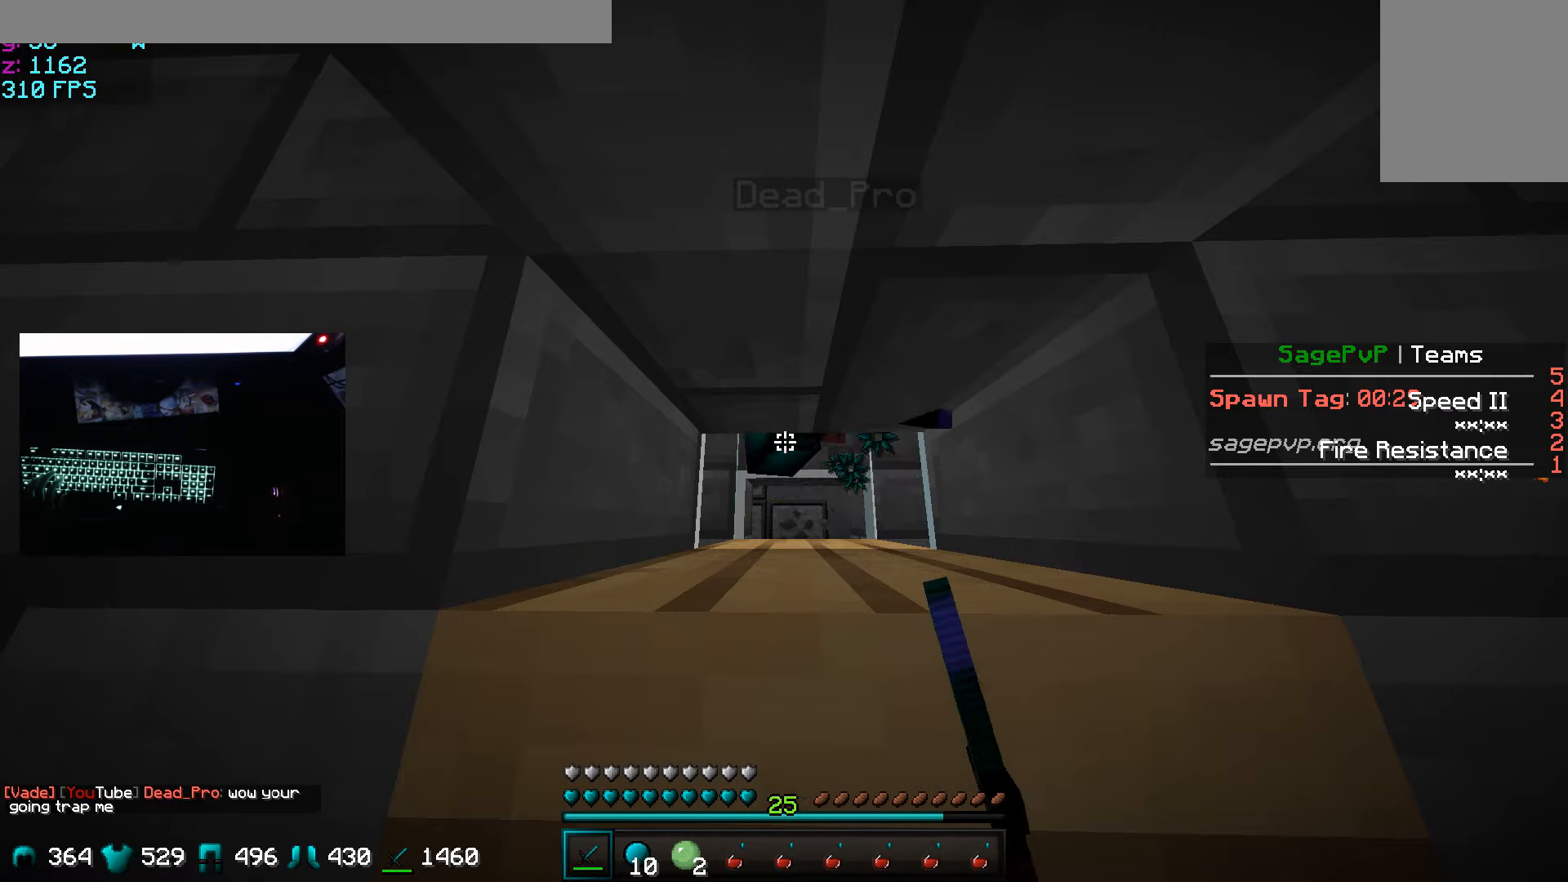
{"keys": [], "mouse": ["left"], "events": [[50, "mouse_left", "down"], [150, "mouse_left", "up"], [250, "mouse_left", "down"], [300, "mouse_left", "up"], [350, "mouse_left", "down"], [400, "mouse_left", "up"], [500, "mouse_left", "down"]]}
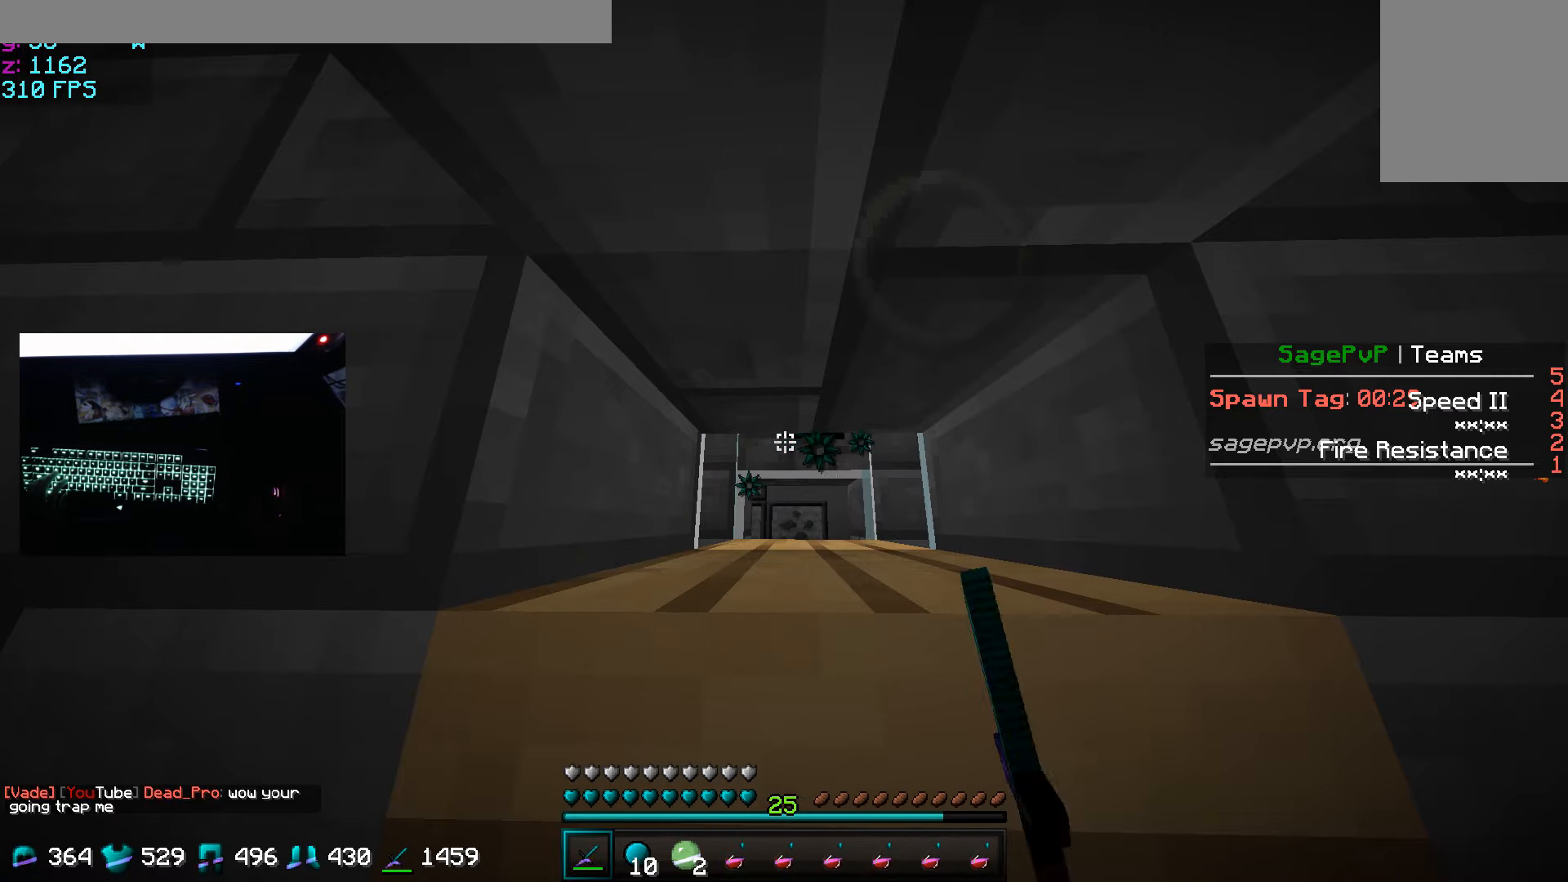
{"keys": [], "mouse": [], "events": [[50, "mouse_left", "up"], [151, "mouse_left", "down"], [201, "mouse_left", "up"], [301, "mouse_left", "down"], [351, "mouse_left", "up"], [451, "mouse_left", "down"], [501, "mouse_left", "up"]]}
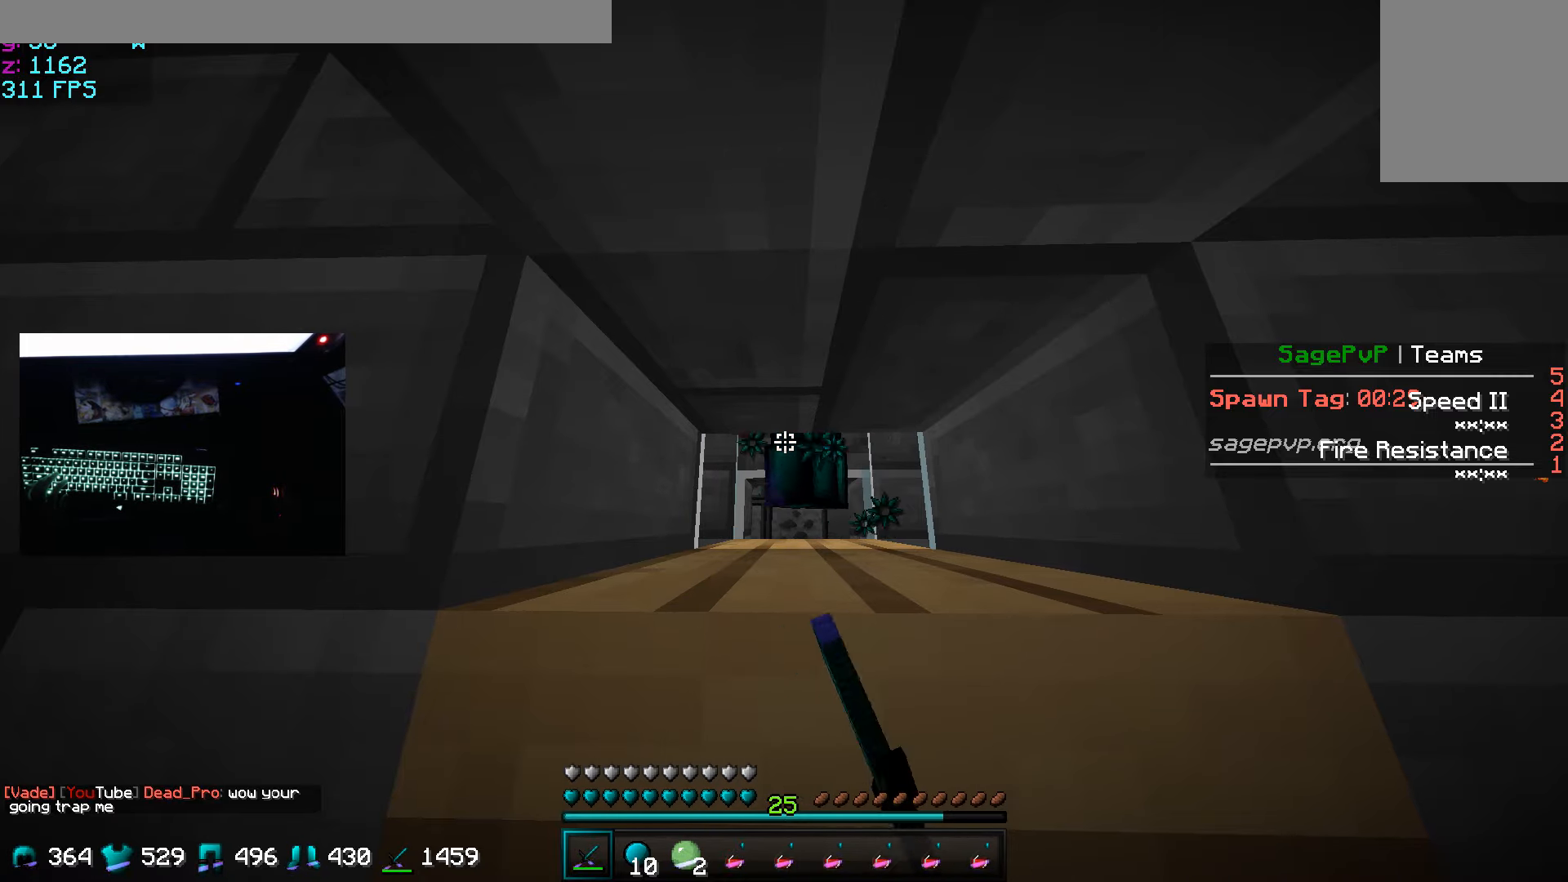
{"keys": [], "mouse": [], "events": [[100, "mouse_left", "down"], [150, "mouse_left", "up"], [250, "mouse_left", "down"], [300, "mouse_left", "up"], [400, "mouse_left", "down"], [500, "mouse_left", "up"]]}
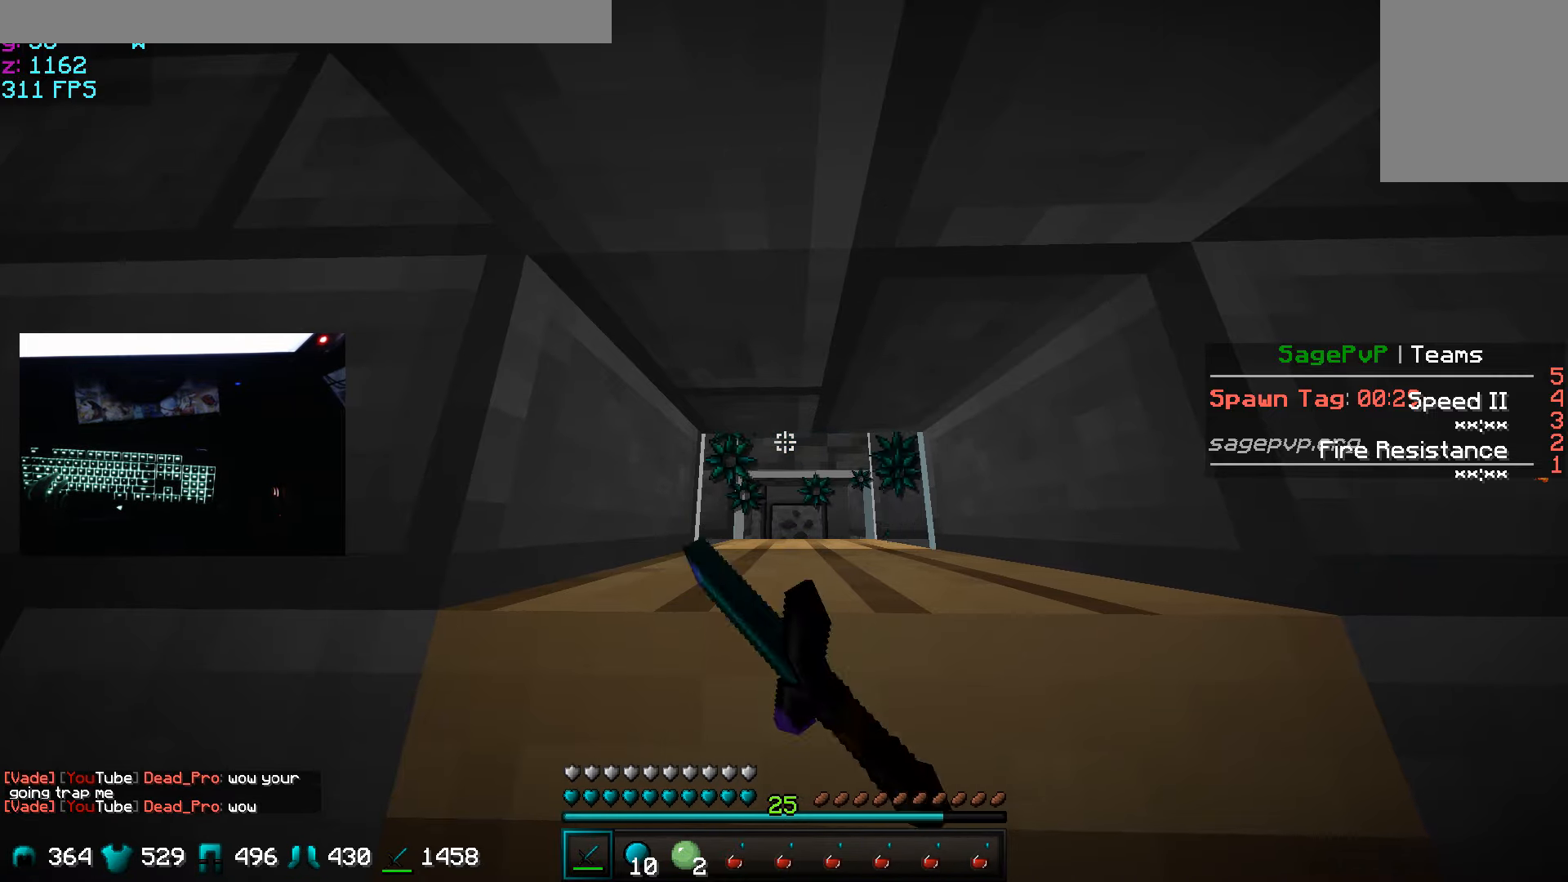
{"keys": [], "mouse": [], "events": [[50, "mouse_left", "down"], [151, "mouse_left", "up"], [201, "mouse_left", "down"], [301, "mouse_left", "up"], [401, "mouse_left", "down"], [451, "mouse_left", "up"]]}
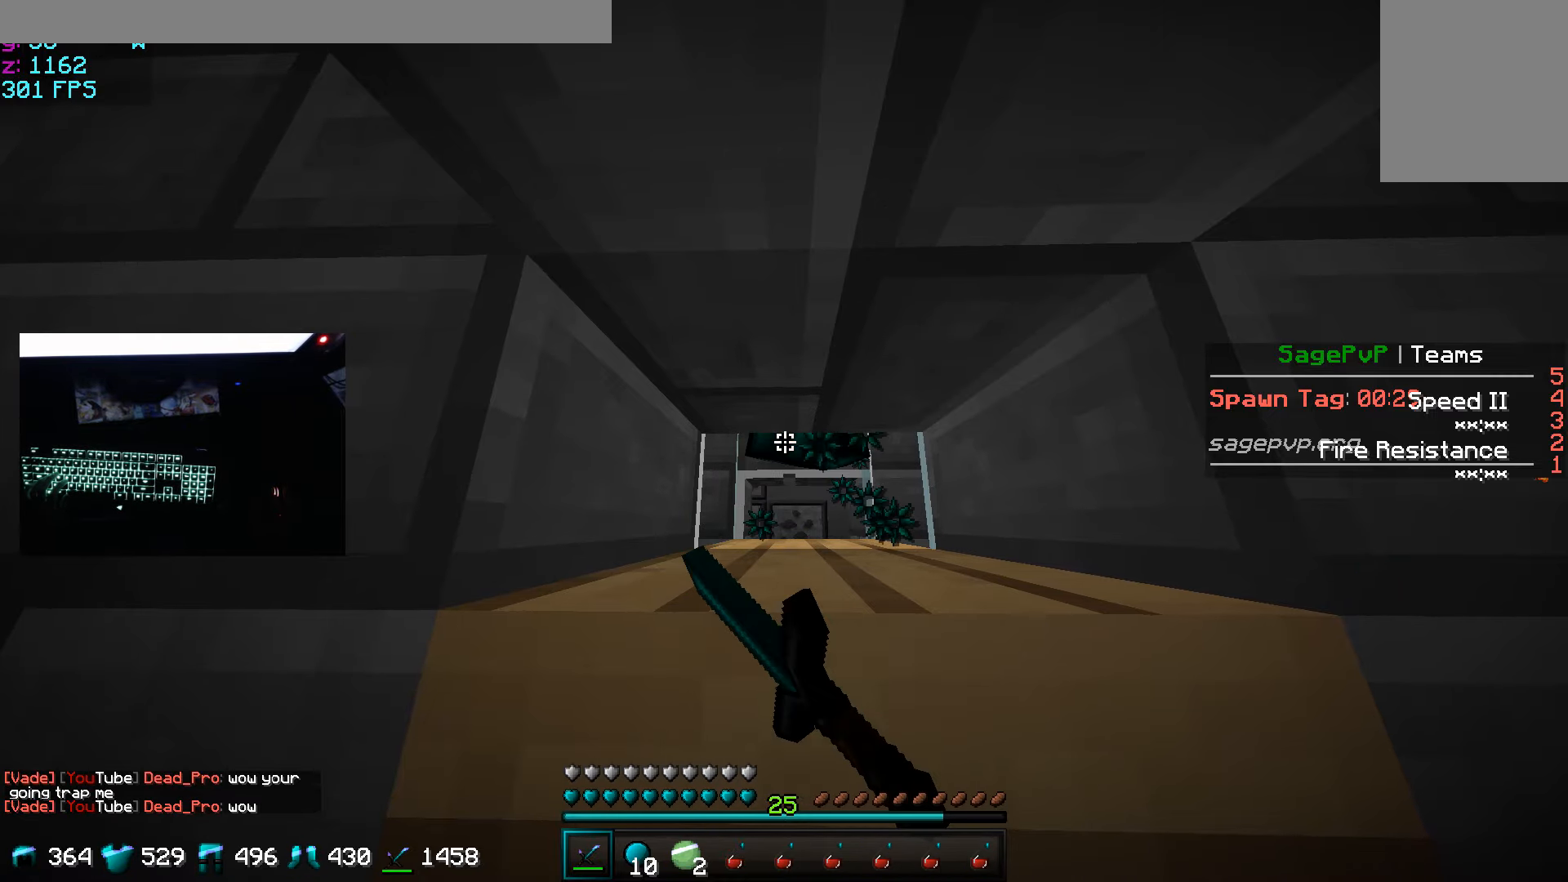
{"keys": [], "mouse": ["left"], "events": [[50, "mouse_left", "down"], [100, "mouse_left", "up"], [200, "mouse_left", "down"], [250, "mouse_left", "up"], [300, "mouse_left", "down"], [400, "mouse_left", "up"], [450, "mouse_left", "down"]]}
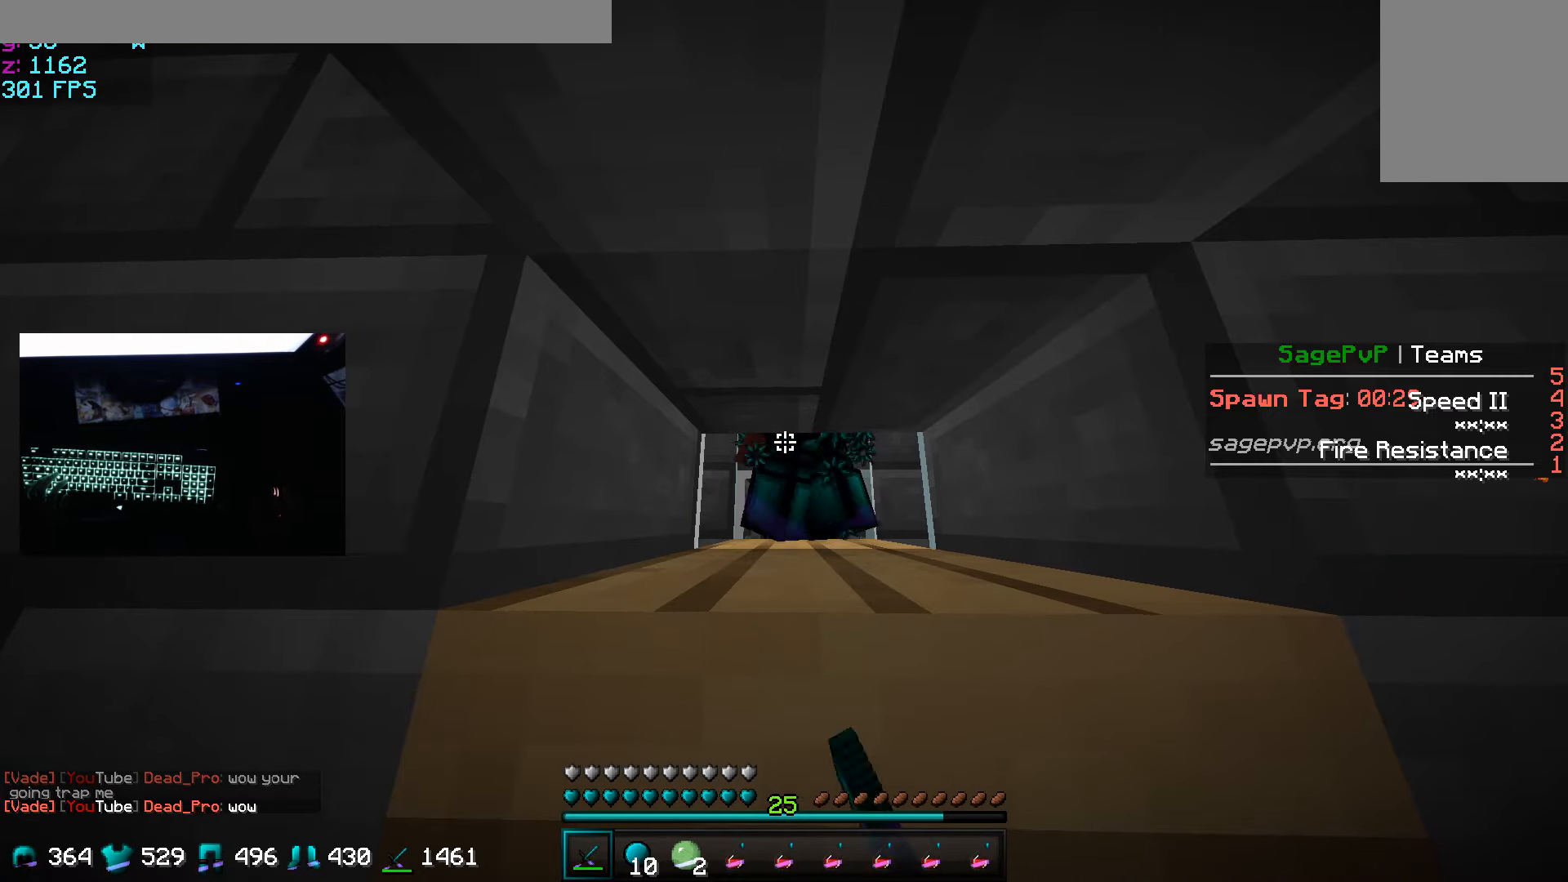
{"keys": [], "mouse": ["left"], "events": [[50, "mouse_left", "up"], [151, "mouse_left", "down"], [201, "mouse_left", "up"], [301, "mouse_left", "down"], [401, "mouse_left", "up"], [451, "mouse_left", "down"]]}
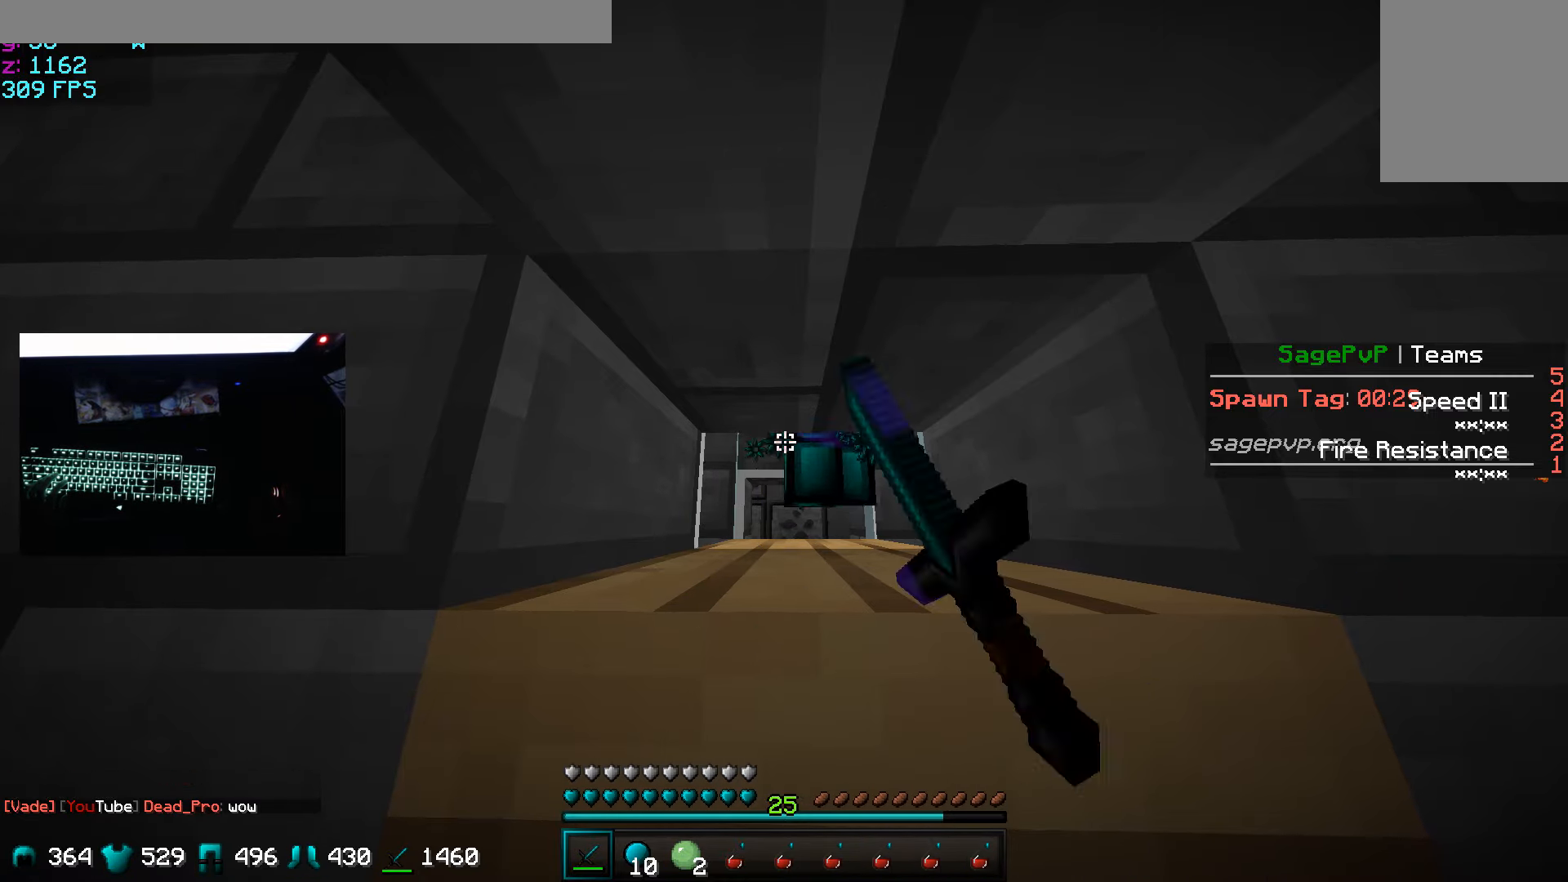
{"keys": [], "mouse": ["left"], "events": [[50, "mouse_left", "up"], [100, "mouse_left", "down"], [183, "mouse_left", "up"], [234, "mouse_left", "down"], [300, "mouse_left", "up"], [401, "mouse_left", "down"], [434, "mouse_left", "up"], [484, "mouse_left", "down"]]}
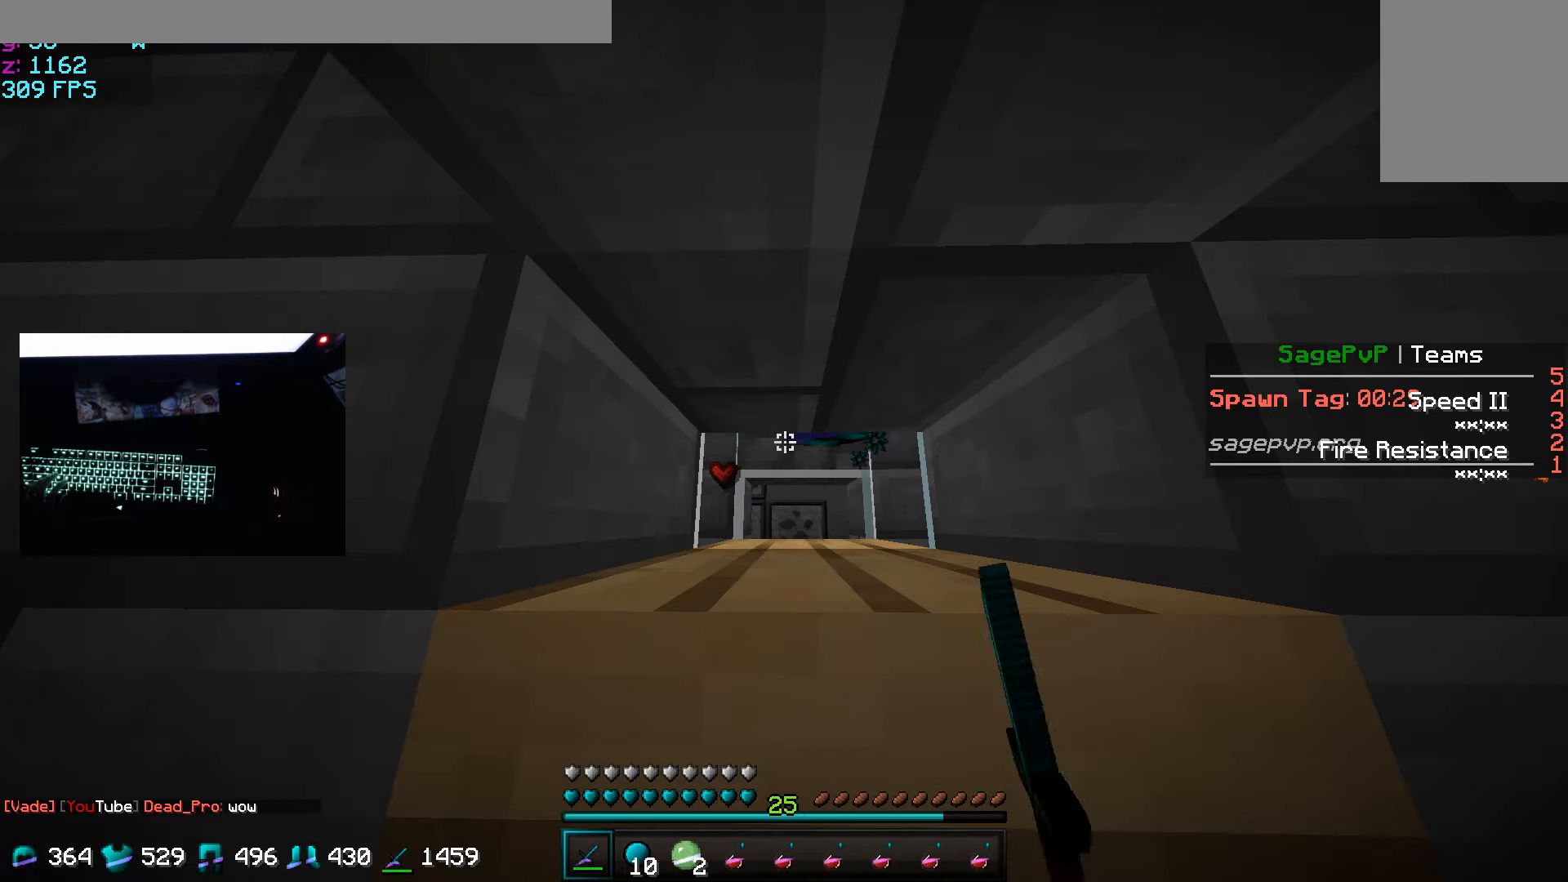
{"keys": [], "mouse": ["left"], "events": [[50, "mouse_left", "up"], [200, "mouse_left", "down"], [250, "mouse_left", "up"], [300, "mouse_left", "down"], [333, "mouse_left", "up"], [500, "mouse_left", "down"]]}
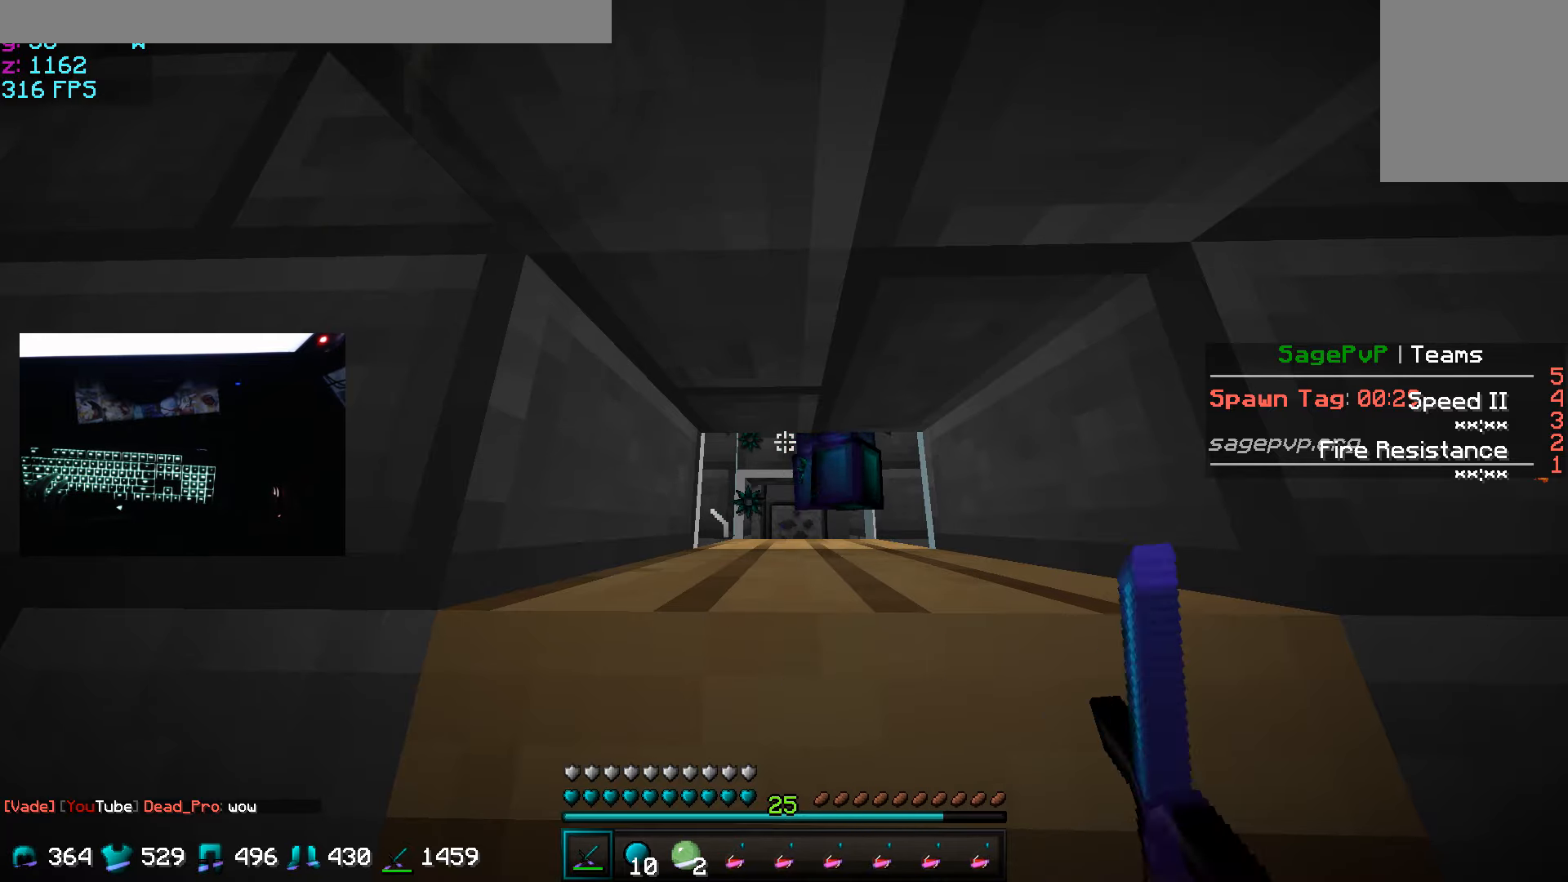
{"keys": [], "mouse": ["left"], "events": [[84, "mouse_left", "up"], [134, "mouse_left", "down"], [200, "mouse_left", "up"], [250, "mouse_left", "down"], [284, "mouse_left", "up"], [334, "mouse_left", "down"], [401, "mouse_left", "up"], [434, "mouse_left", "down"]]}
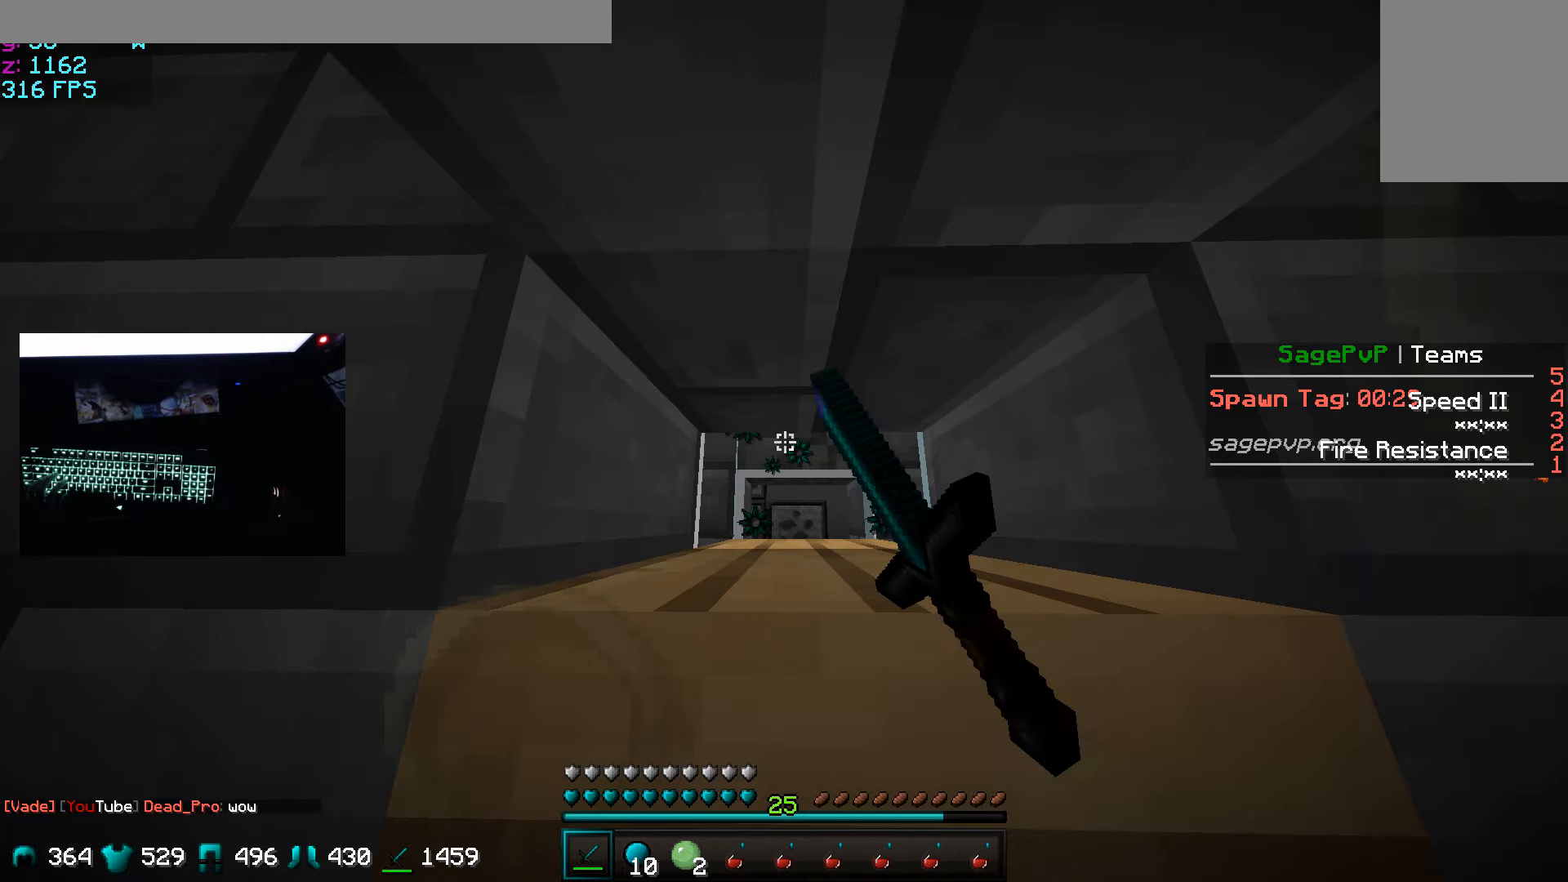
{"keys": [], "mouse": ["left"], "events": [[50, "mouse_left", "up"], [100, "mouse_left", "down"], [333, "mouse_left", "up"], [383, "mouse_left", "down"], [433, "mouse_left", "up"], [483, "mouse_left", "down"]]}
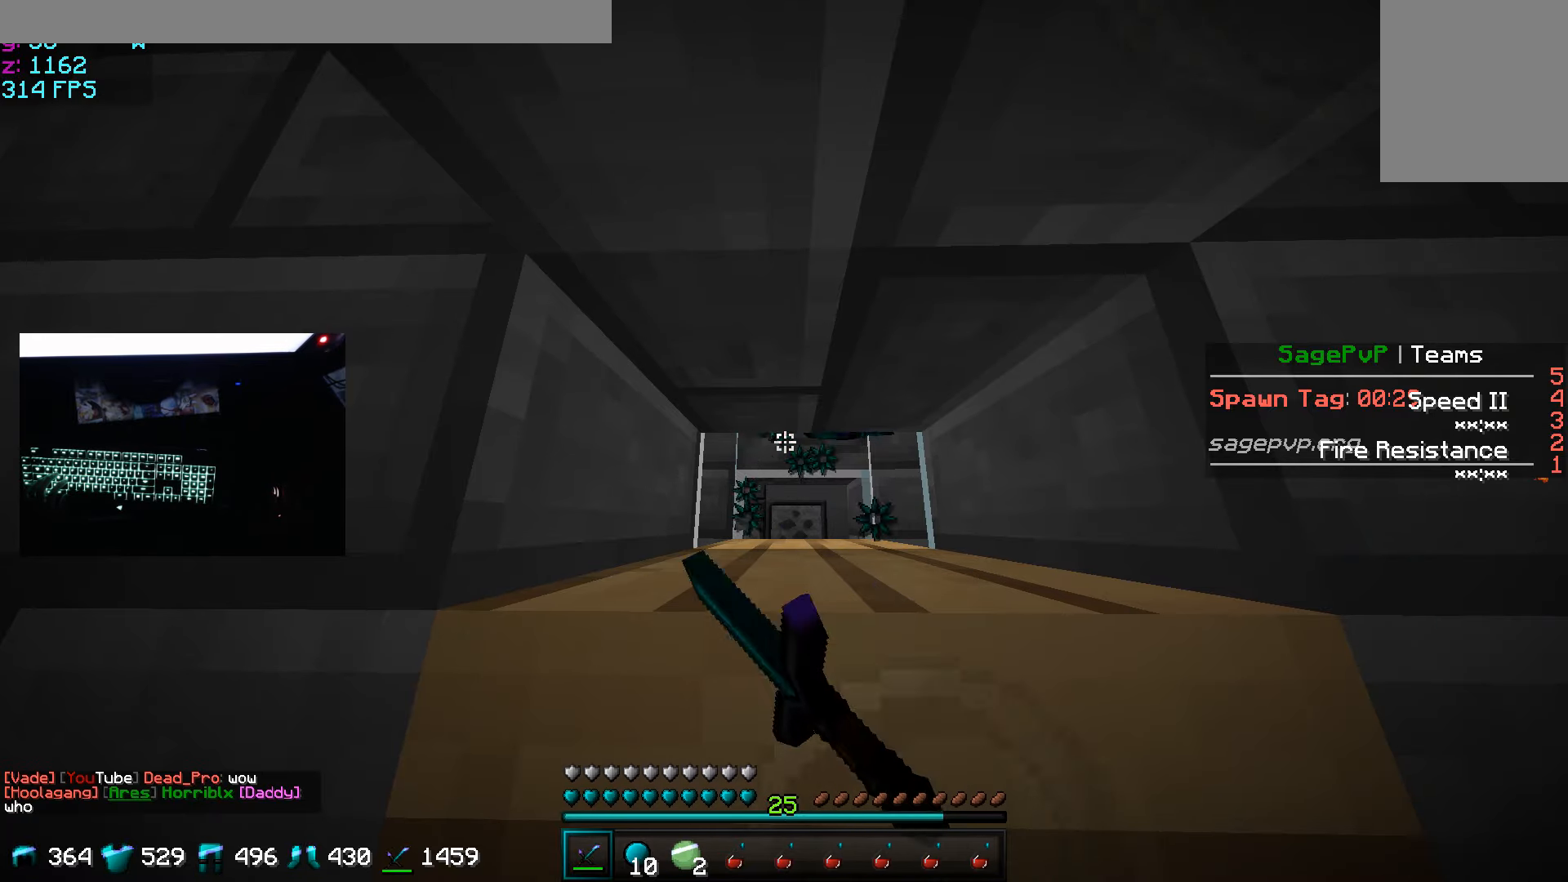
{"keys": [], "mouse": ["left"], "events": [[50, "mouse_left", "up"], [84, "mouse_left", "down"], [234, "mouse_left", "up"], [284, "mouse_left", "down"], [384, "mouse_left", "up"], [434, "mouse_left", "down"]]}
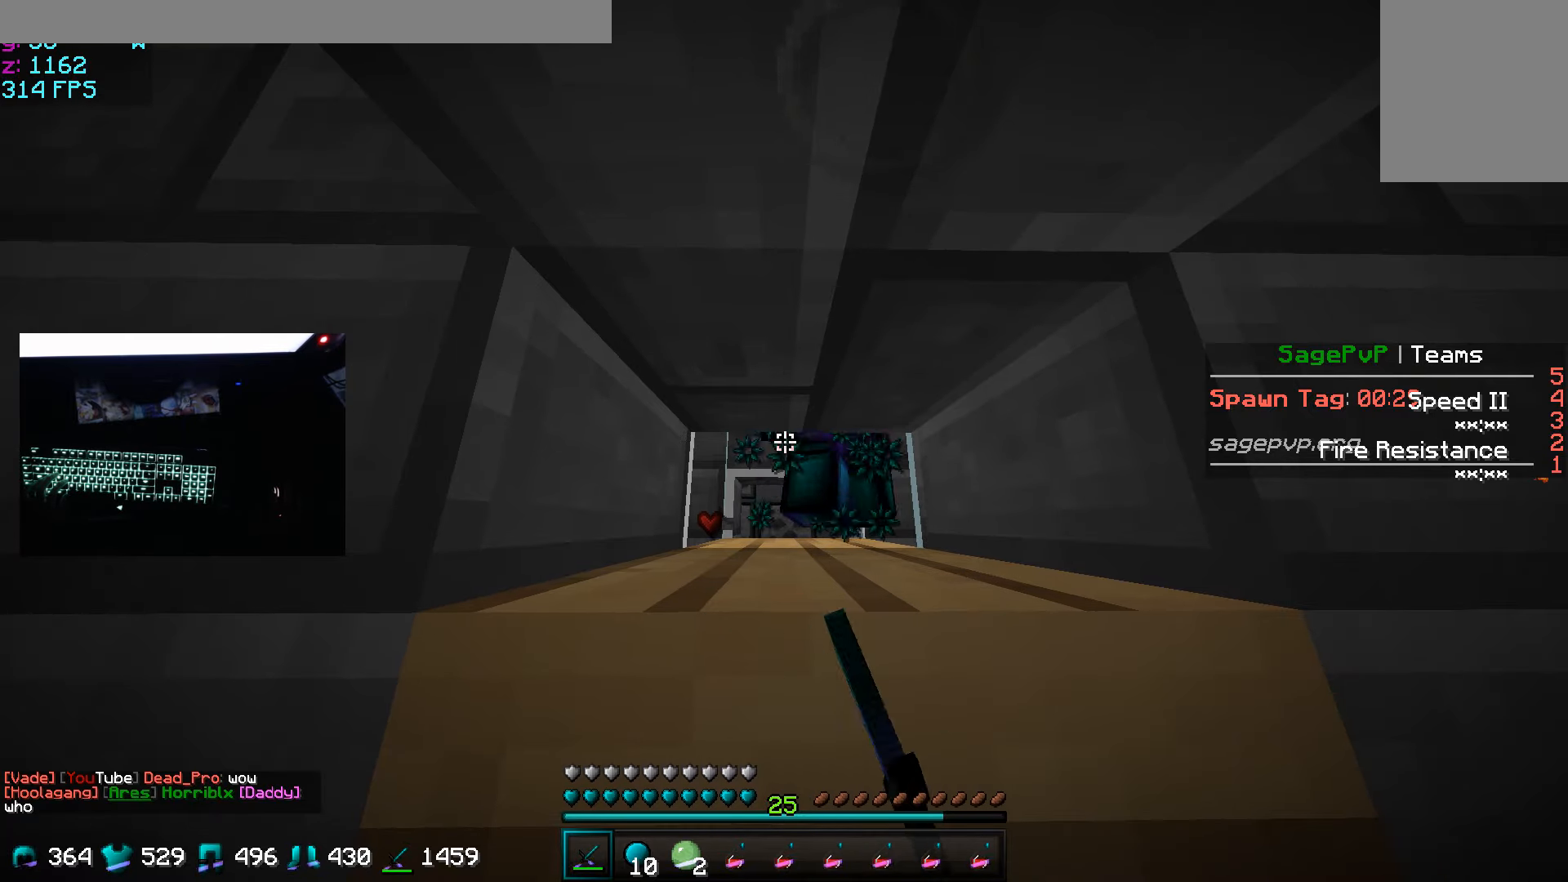
{"keys": [], "mouse": [], "events": [[50, "mouse_left", "up"], [83, "mouse_left", "down"], [183, "mouse_left", "up"], [233, "mouse_left", "down"], [283, "mouse_left", "up"], [333, "mouse_left", "down"], [383, "mouse_left", "up"], [433, "mouse_left", "down"], [483, "mouse_left", "up"]]}
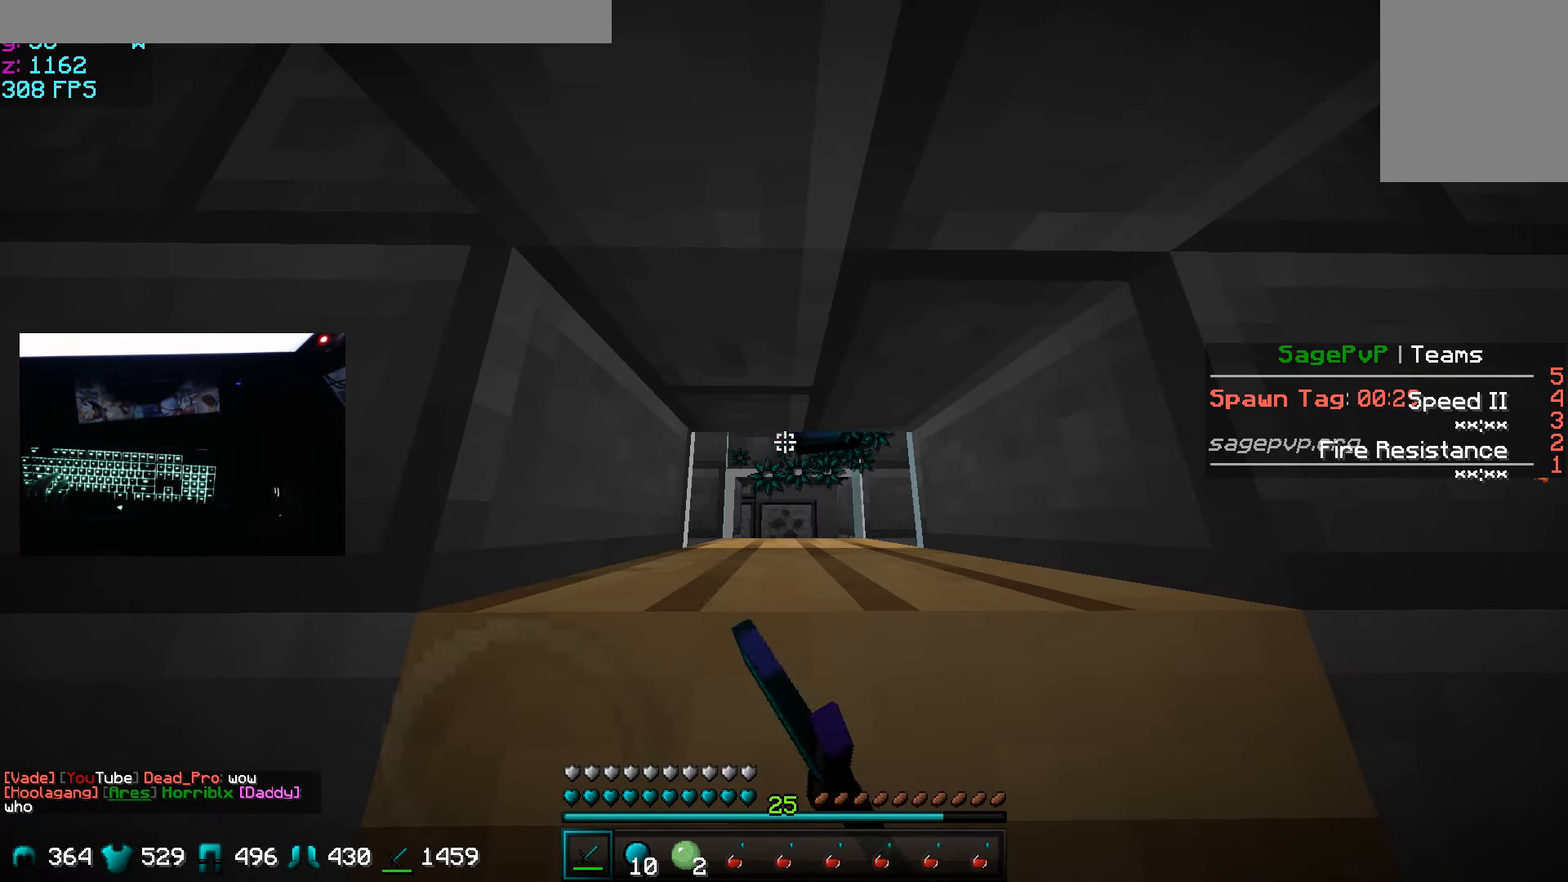
{"keys": [], "mouse": ["left"], "events": [[33, "mouse_left", "down"], [184, "mouse_left", "up"], [284, "mouse_left", "down"], [334, "mouse_left", "up"], [384, "mouse_left", "down"], [434, "mouse_left", "up"], [484, "mouse_left", "down"]]}